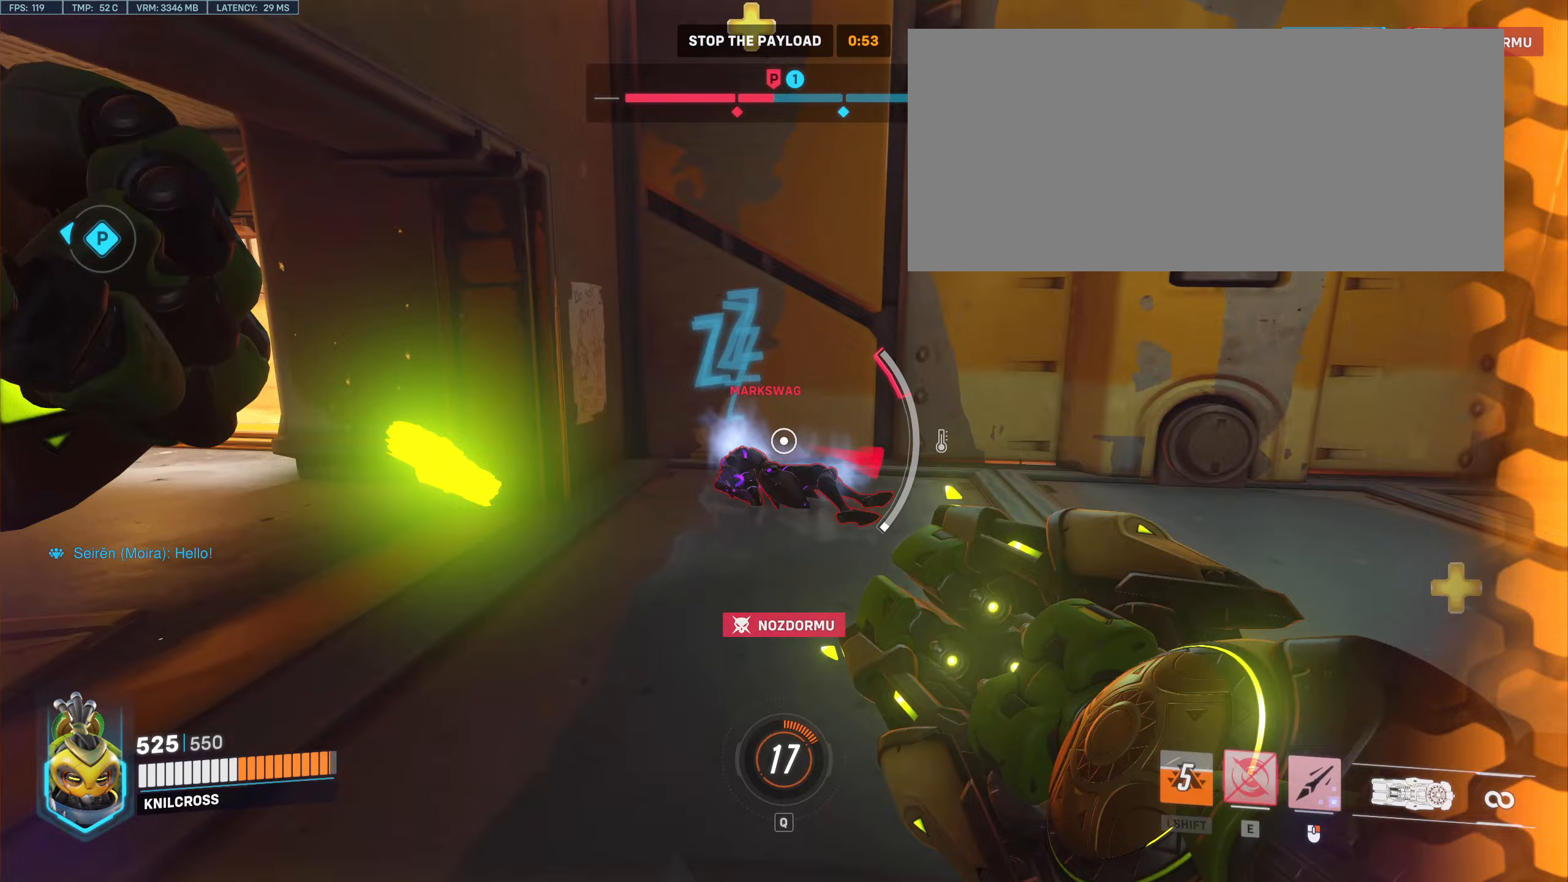
Gameplay with keyboard and mouse; each line is a JSON object with the keys and mouse buttons held at the frame after it (dt_ms = milliseconds from this image to that frame). "events" lists presses ("down") and releases ("up") of "a", "alt", "ctrl", "d", "e", "f", "q", "r", "s", "shift", "space", "w", "mouse_left", "mouse_wheel", "mouse_right", "mouse_mb4" and "mouse_mb5" between this image and that frame as [ms after this image, input, new state], when the widget could be followed in between. "mouse_left", "mouse_wheel", "mouse_right", "mouse_mb4", "mouse_mb5" = the "left", "wheel", "right", "mb4", "mb5" buttons of the "mouse" list. No other keys are recorded. "wheel" means that the mouse wheel is clicked or scrolled. Mouse movement is not recorded.
{"dt_ms": 417, "keys": [], "mouse": [], "events": [[150, "mouse_right", "up"], [367, "w", "up"]]}
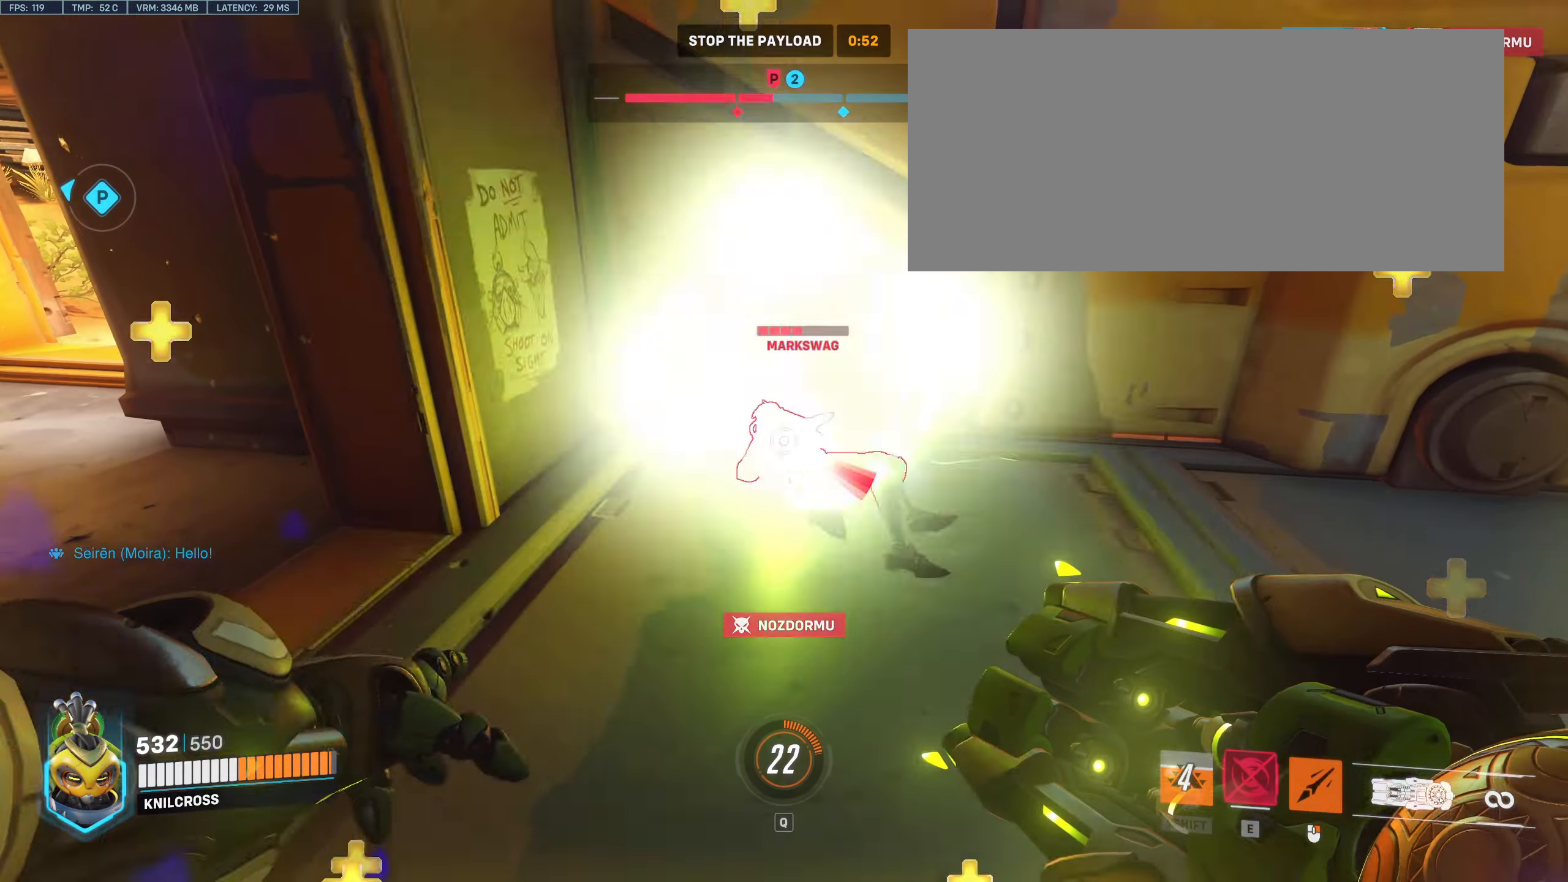
{"dt_ms": 500, "keys": ["s"], "mouse": ["left"]}
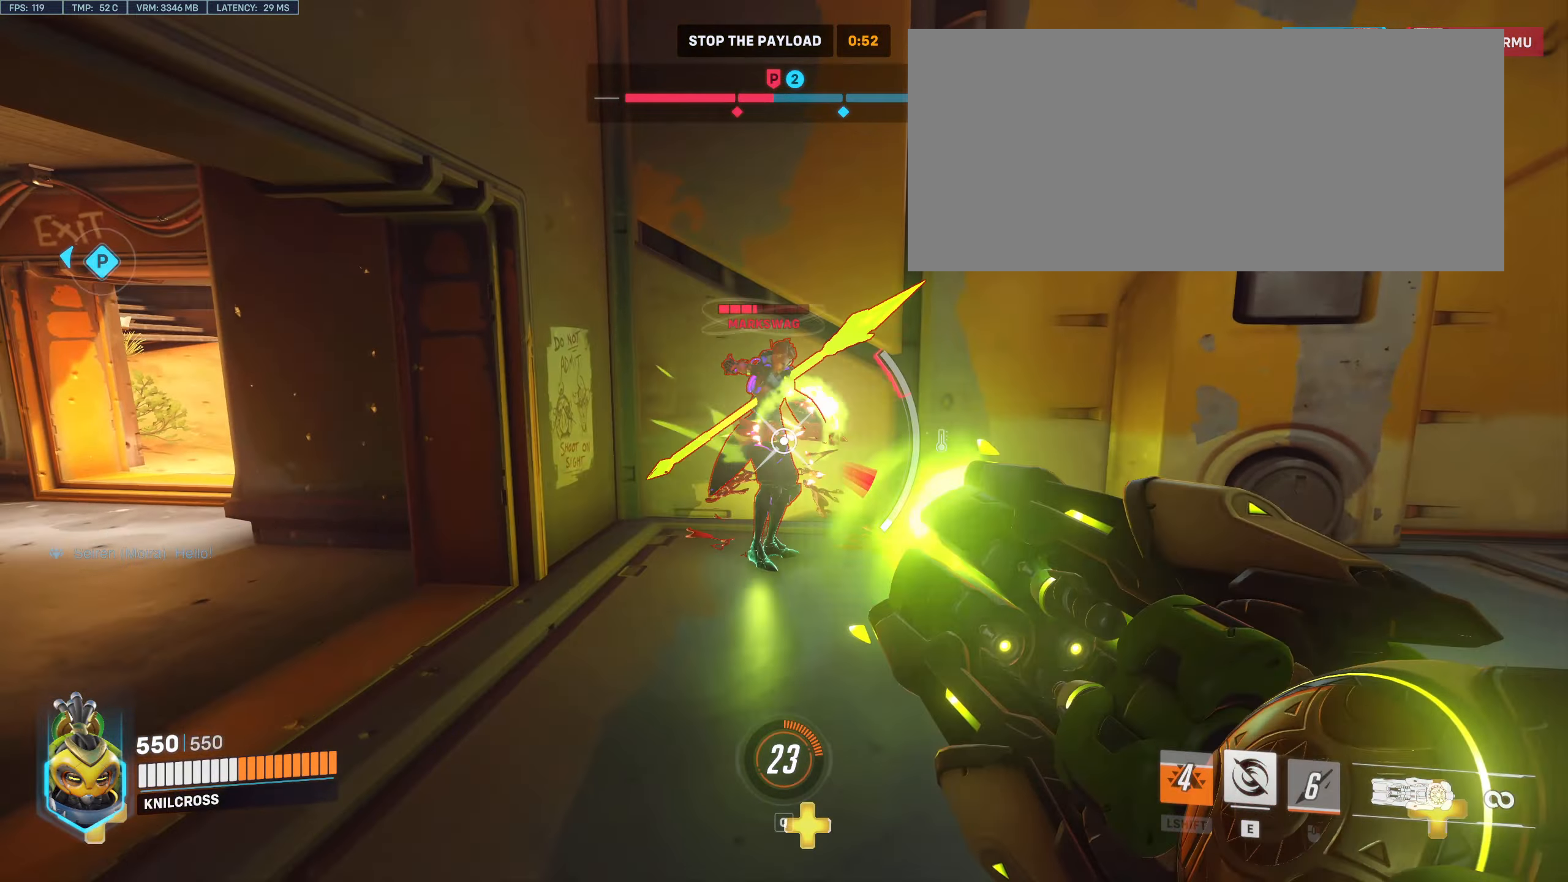
{"dt_ms": 500, "keys": ["s"], "mouse": ["left"], "events": []}
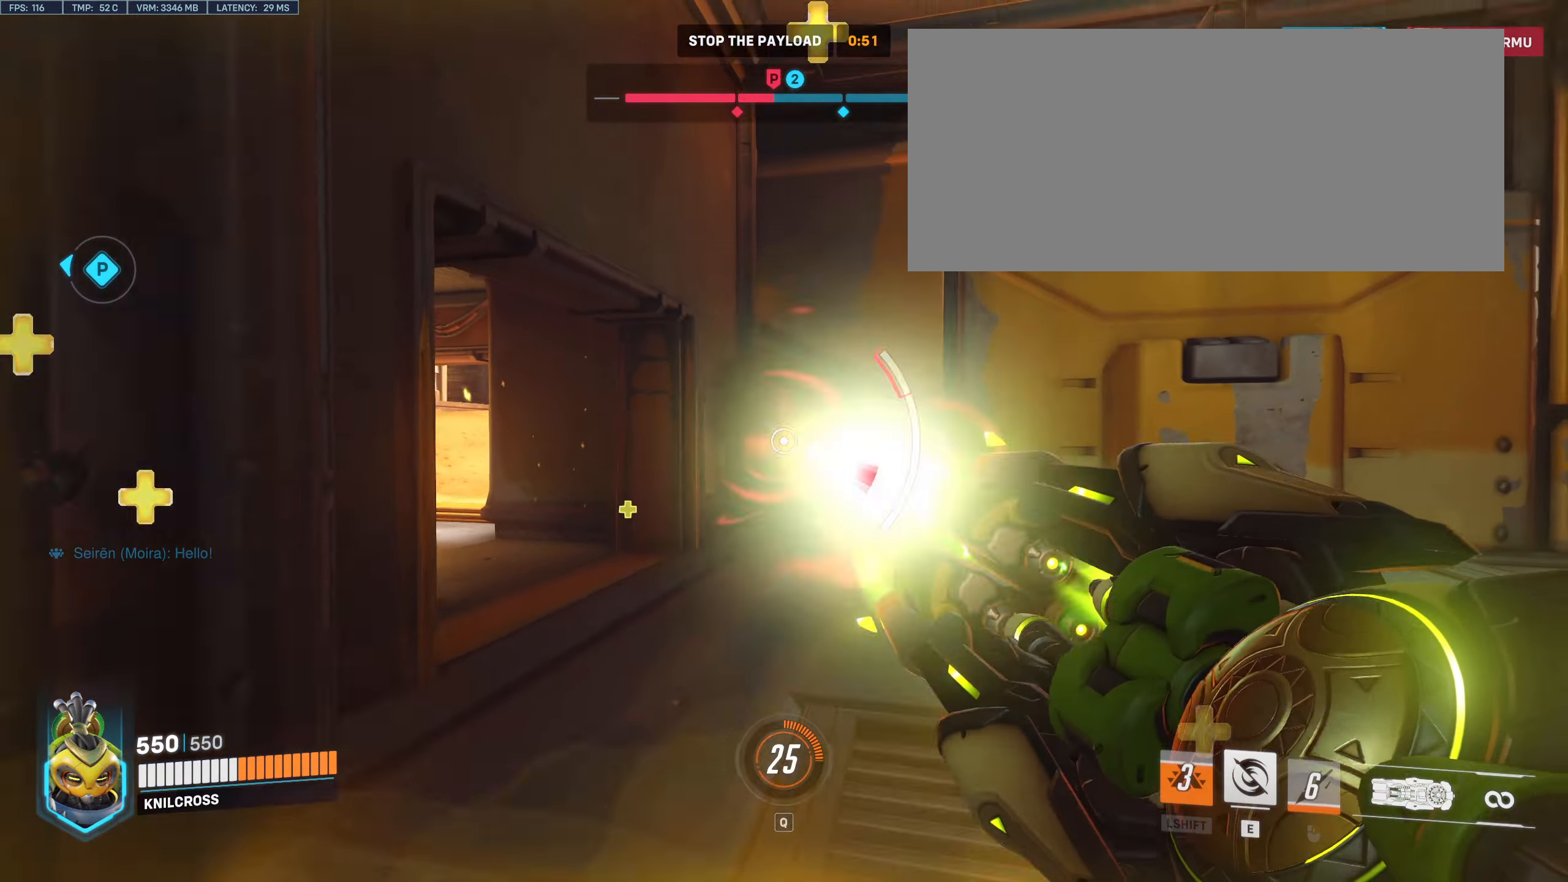
{"dt_ms": 500, "keys": ["d"], "mouse": [], "events": [[266, "a", "down"], [316, "s", "up"], [333, "a", "up"], [333, "mouse_left", "up"], [483, "d", "down"]]}
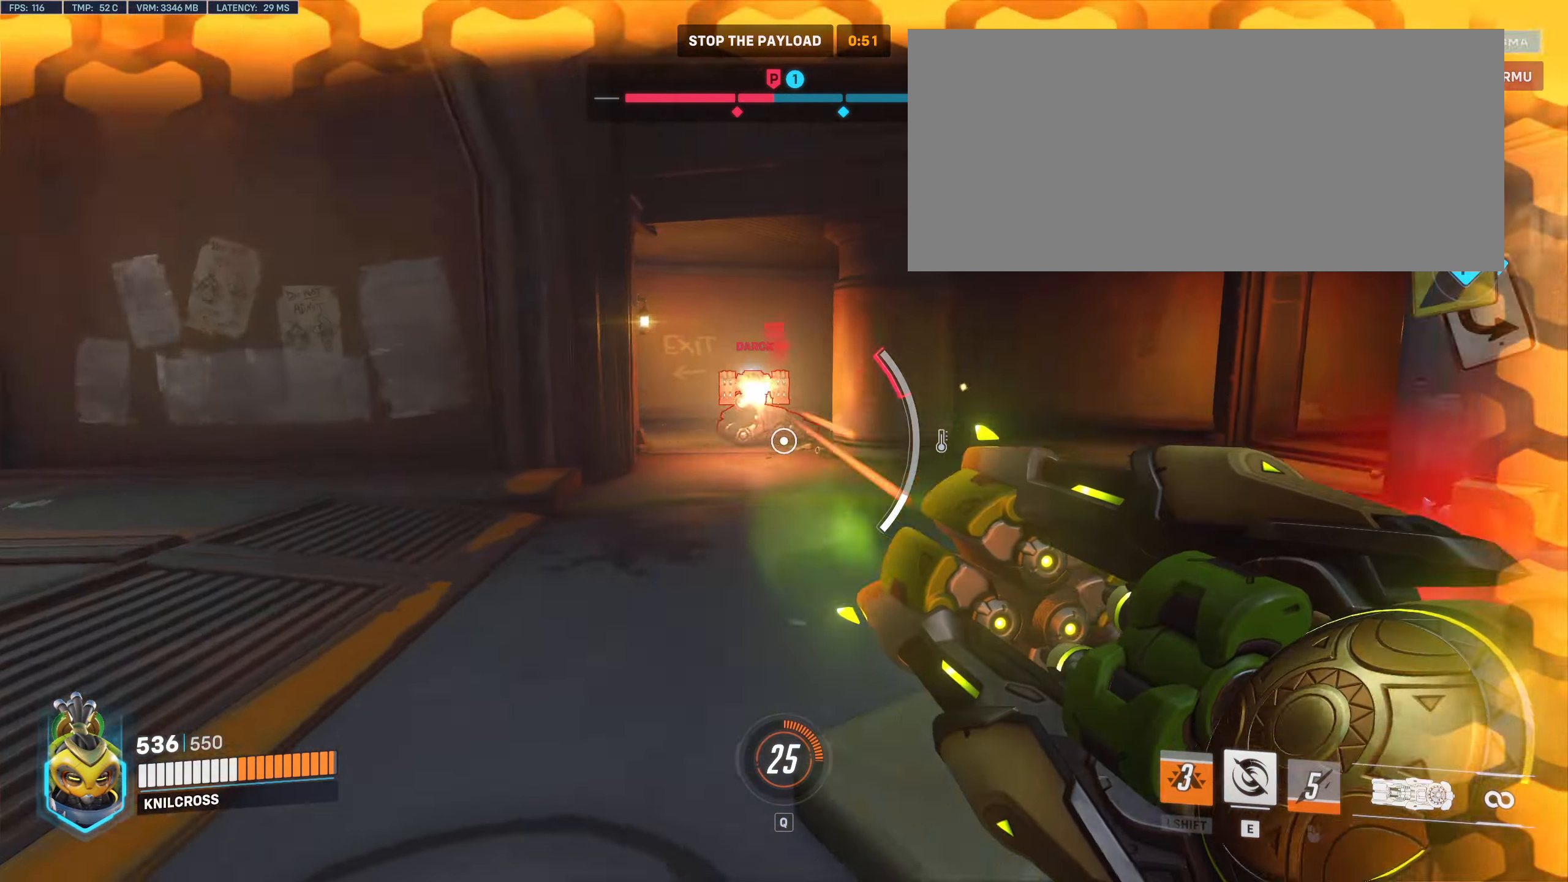
{"dt_ms": 500, "keys": ["w"], "mouse": [], "events": [[83, "w", "down"], [183, "d", "up"], [300, "e", "down"], [416, "e", "up"]]}